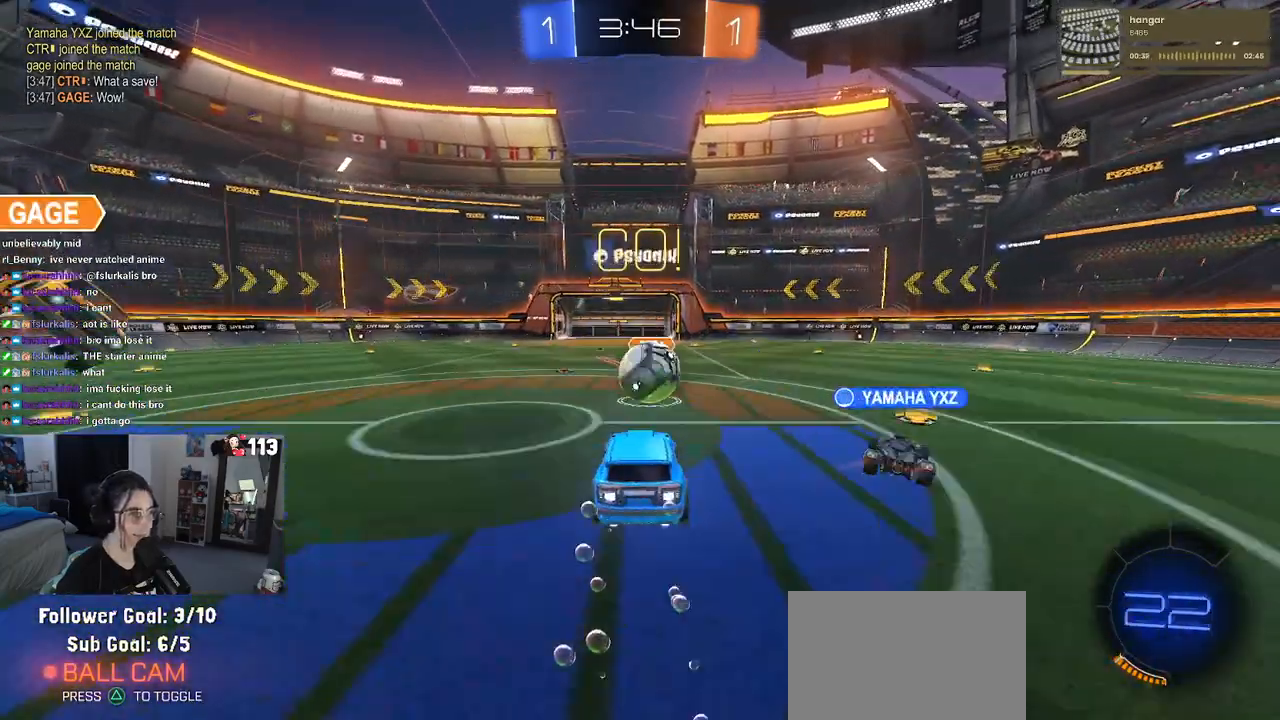
Gameplay with a controller (PlayStation layout); each line is a JSON object with the inputs held at the frame after it. "events" lists button and stick changes between this image and that frame as [ms after this image, input, new state], when the widget could be followed in between.
{"buttons": ["SQUARE", "R1", "R2"], "left_stick": "down-right", "right_stick": "center", "events": [[33, "left_stick", "right"], [83, "left_stick", "up-right"], [150, "CROSS", "down"], [250, "SQUARE", "down"], [283, "CROSS", "up"], [300, "left_stick", "down-right"]]}
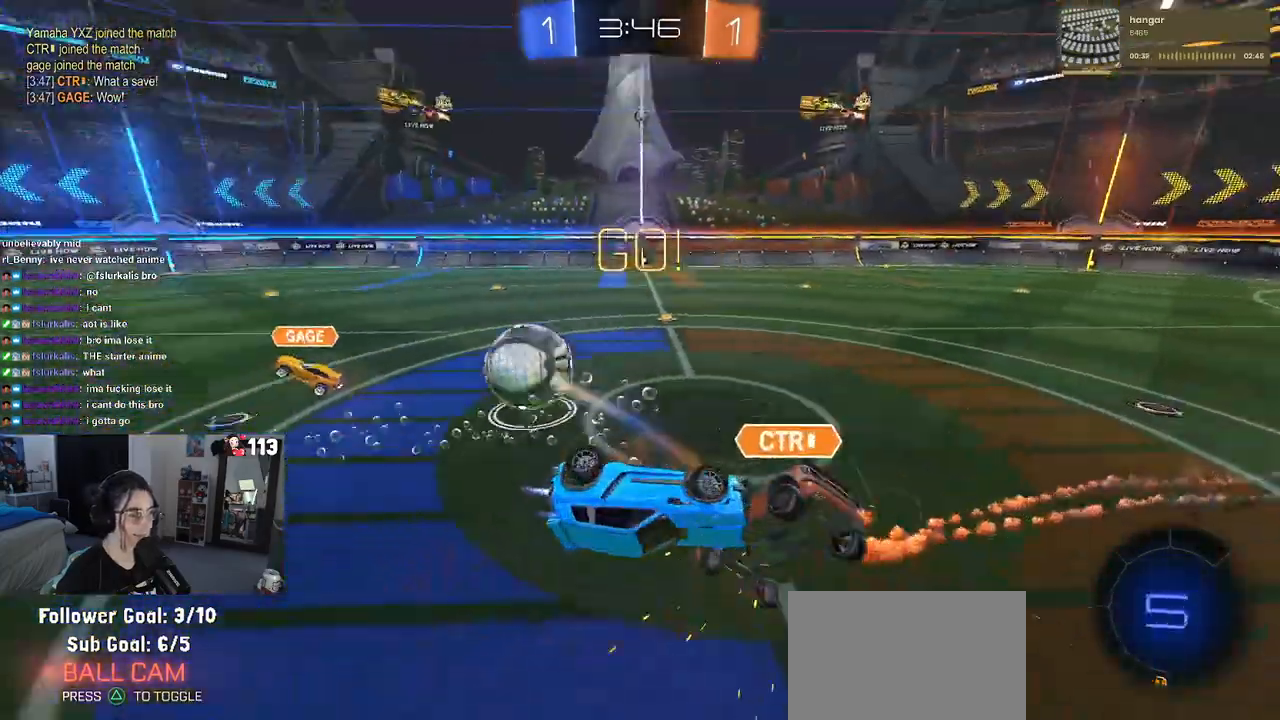
{"buttons": ["R2"], "left_stick": "right", "right_stick": "center", "events": [[67, "R1", "up"], [383, "left_stick", "right"], [450, "SQUARE", "up"]]}
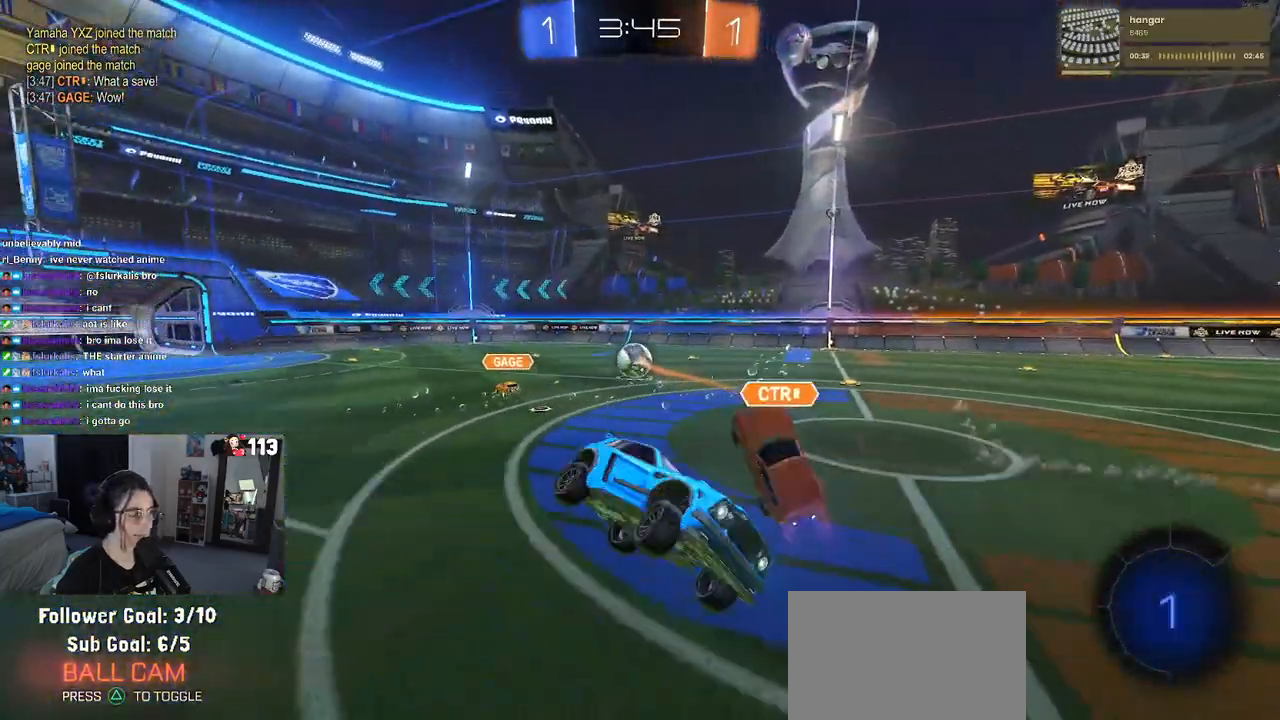
{"buttons": ["R2"], "left_stick": "right", "right_stick": "center", "events": [[117, "TRIANGLE", "down"], [233, "TRIANGLE", "up"], [283, "left_stick", "center"], [433, "left_stick", "right"]]}
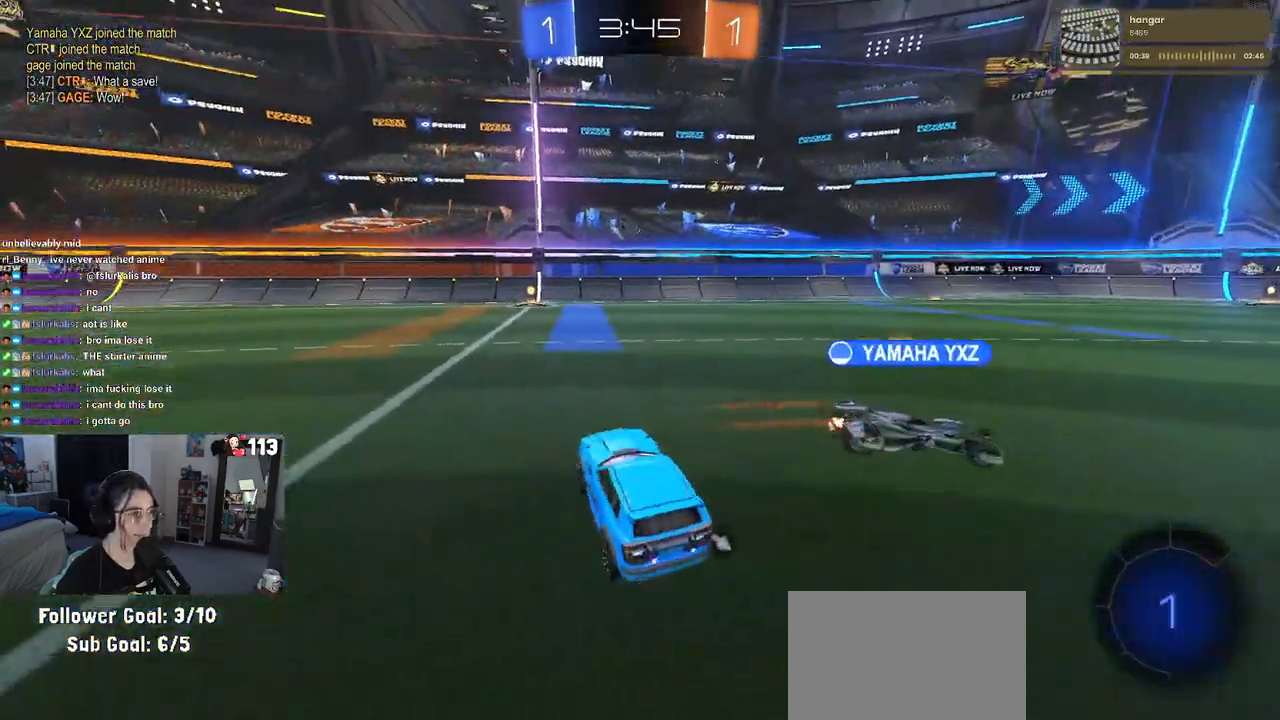
{"buttons": ["TRIANGLE", "R2"], "left_stick": "center", "right_stick": "center", "events": [[167, "left_stick", "left"], [300, "left_stick", "center"], [483, "TRIANGLE", "down"]]}
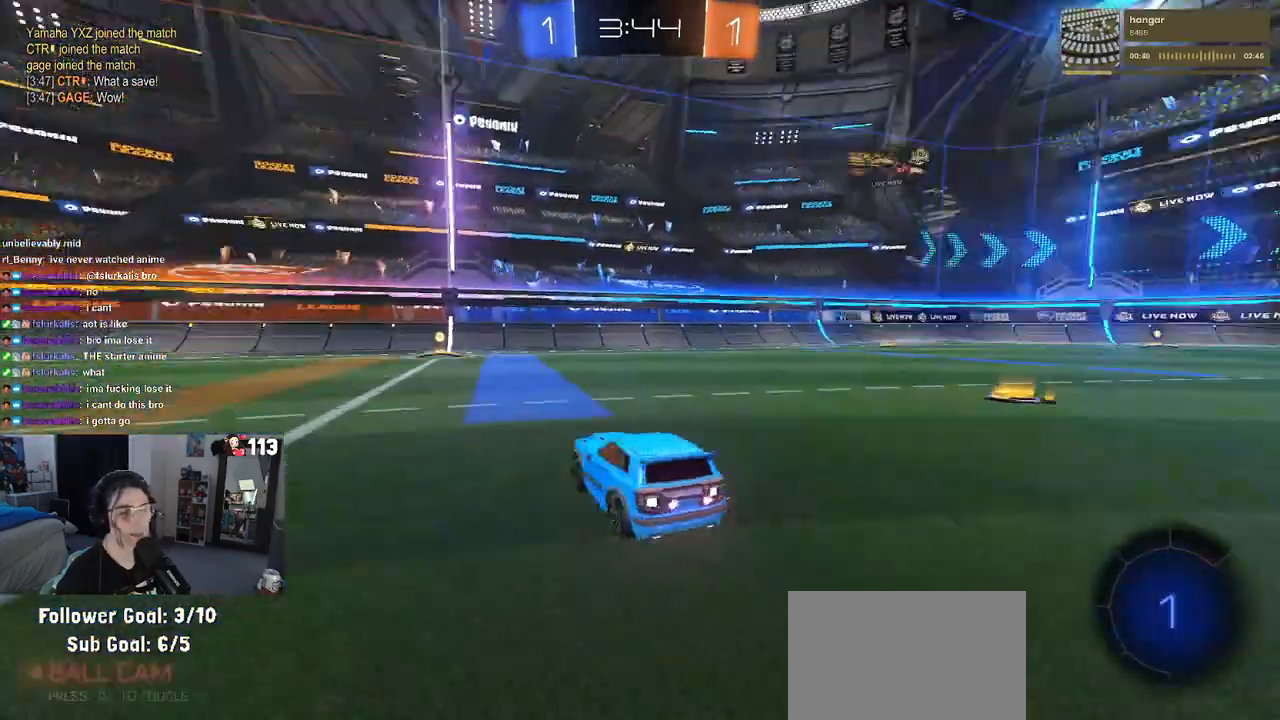
{"buttons": ["R2"], "left_stick": "left", "right_stick": "center", "events": [[150, "TRIANGLE", "up"], [400, "left_stick", "left"]]}
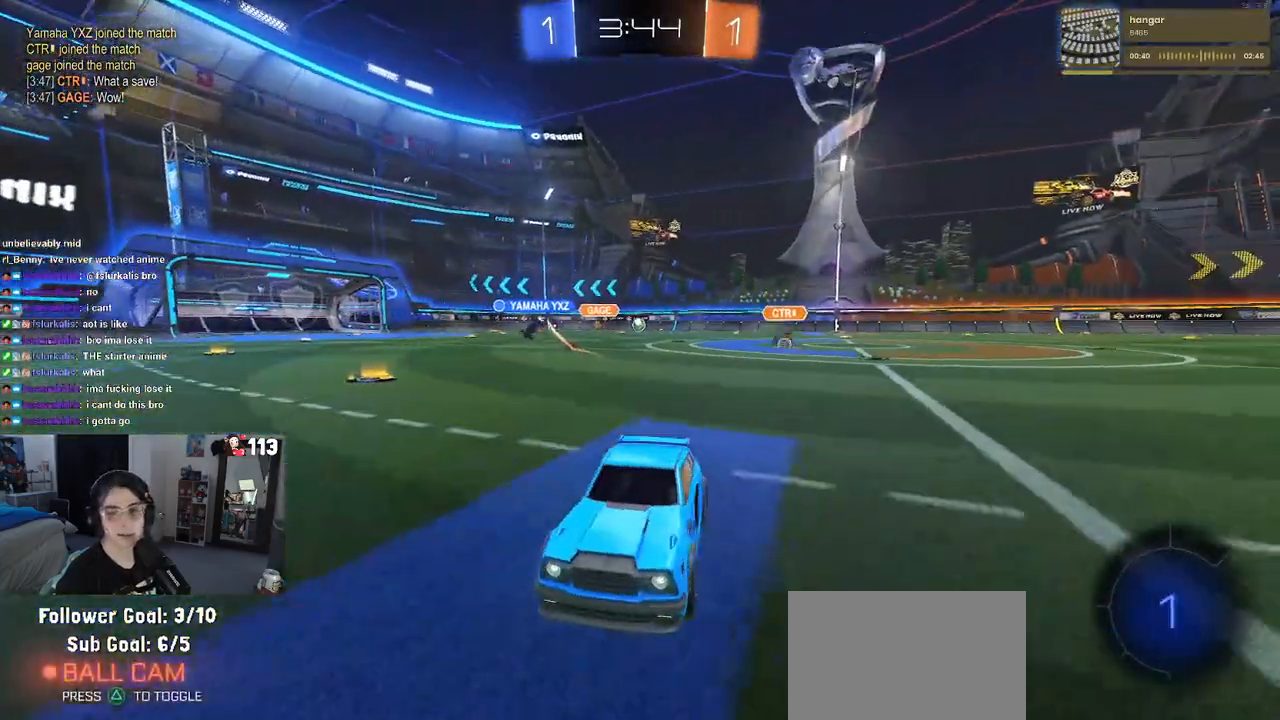
{"buttons": ["R2"], "left_stick": "center", "right_stick": "center", "events": [[50, "left_stick", "center"], [250, "left_stick", "right"], [500, "left_stick", "center"]]}
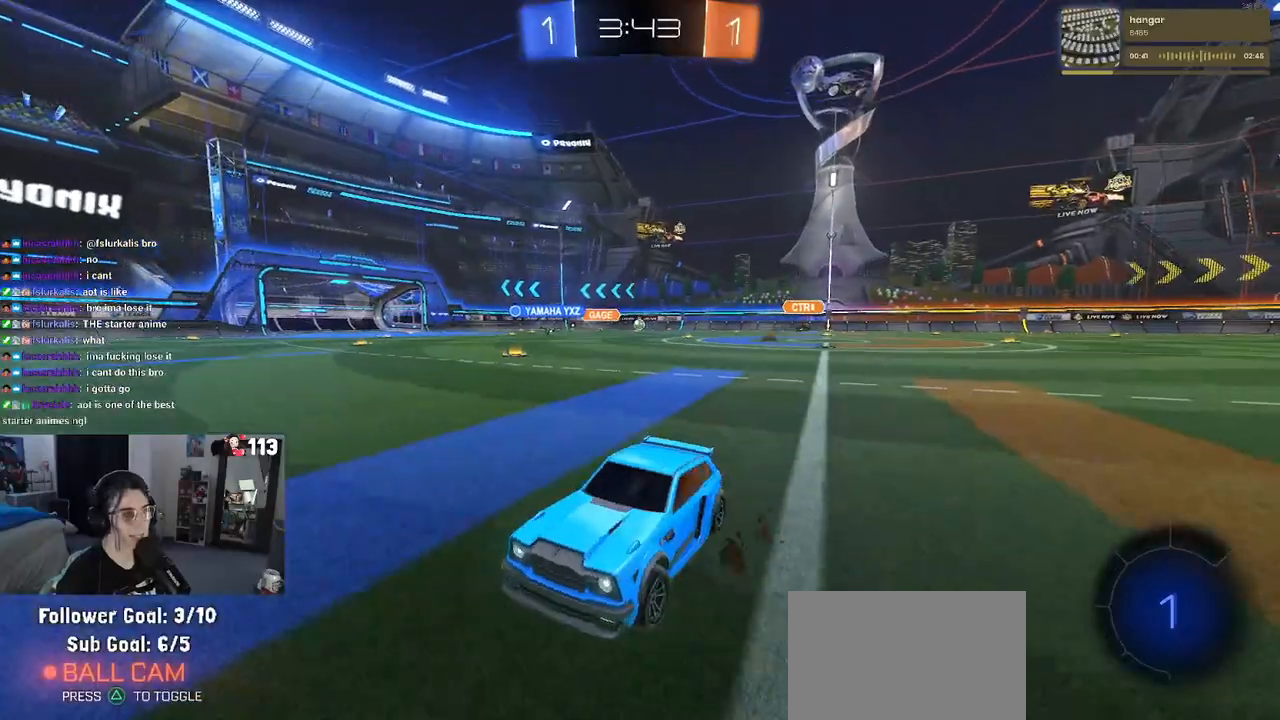
{"buttons": ["R2"], "left_stick": "right", "right_stick": "center", "events": [[150, "SQUARE", "down"], [167, "left_stick", "right"], [317, "SQUARE", "up"]]}
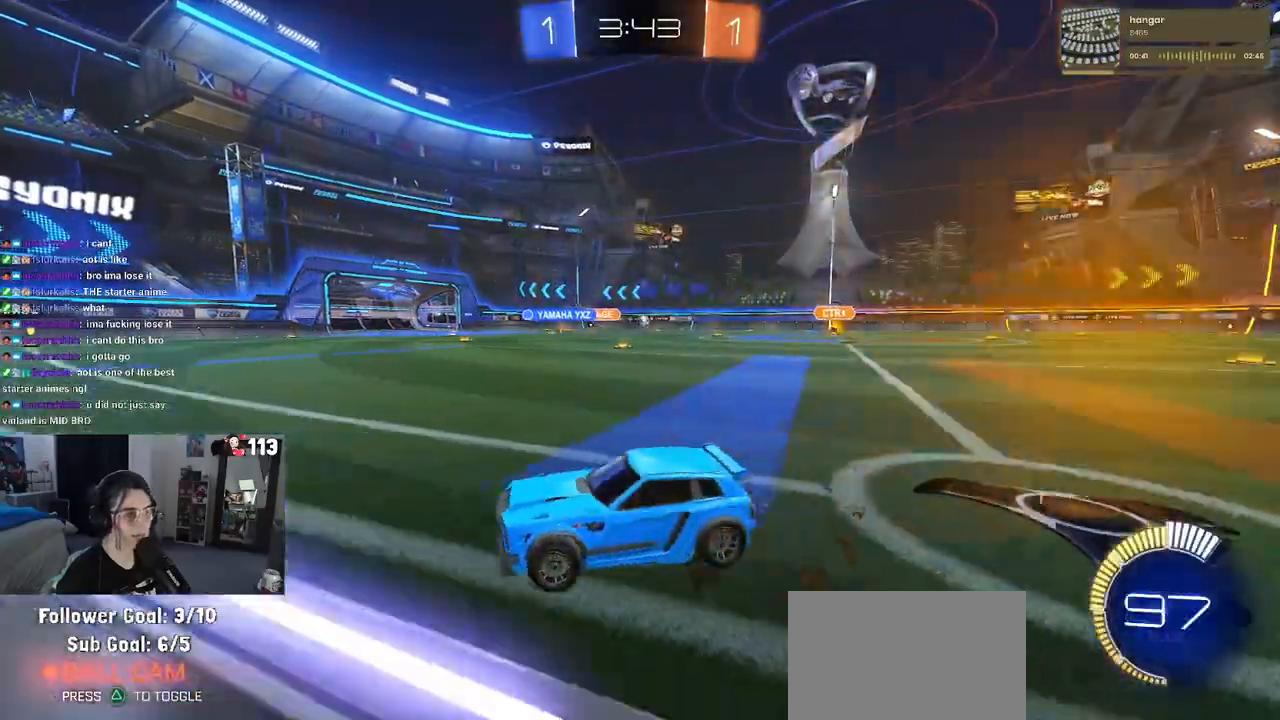
{"buttons": ["CROSS", "R1", "R2"], "left_stick": "up", "right_stick": "center", "events": [[250, "R1", "down"], [483, "CROSS", "down"], [500, "left_stick", "up"]]}
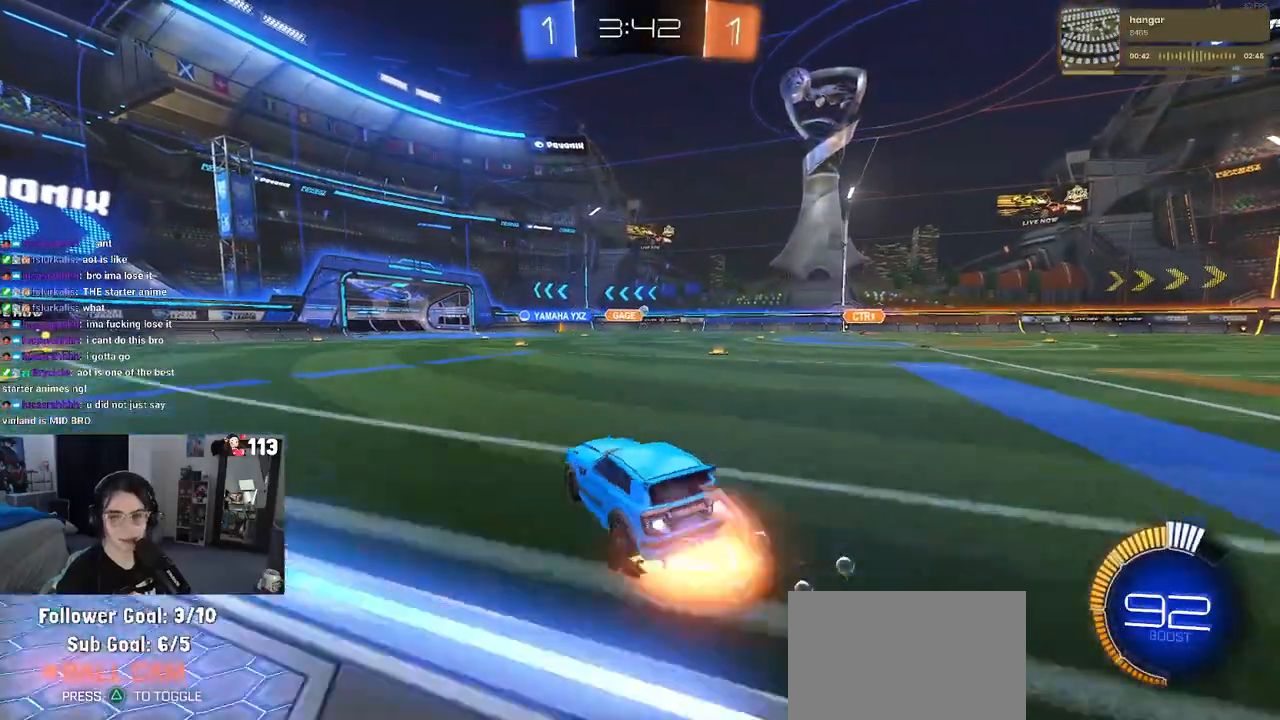
{"buttons": ["SQUARE", "R2"], "left_stick": "down-left", "right_stick": "center", "events": [[67, "left_stick", "up-left"], [83, "CROSS", "up"], [150, "CROSS", "down"], [200, "SQUARE", "down"], [217, "left_stick", "down-left"], [250, "CROSS", "up"], [483, "R1", "up"]]}
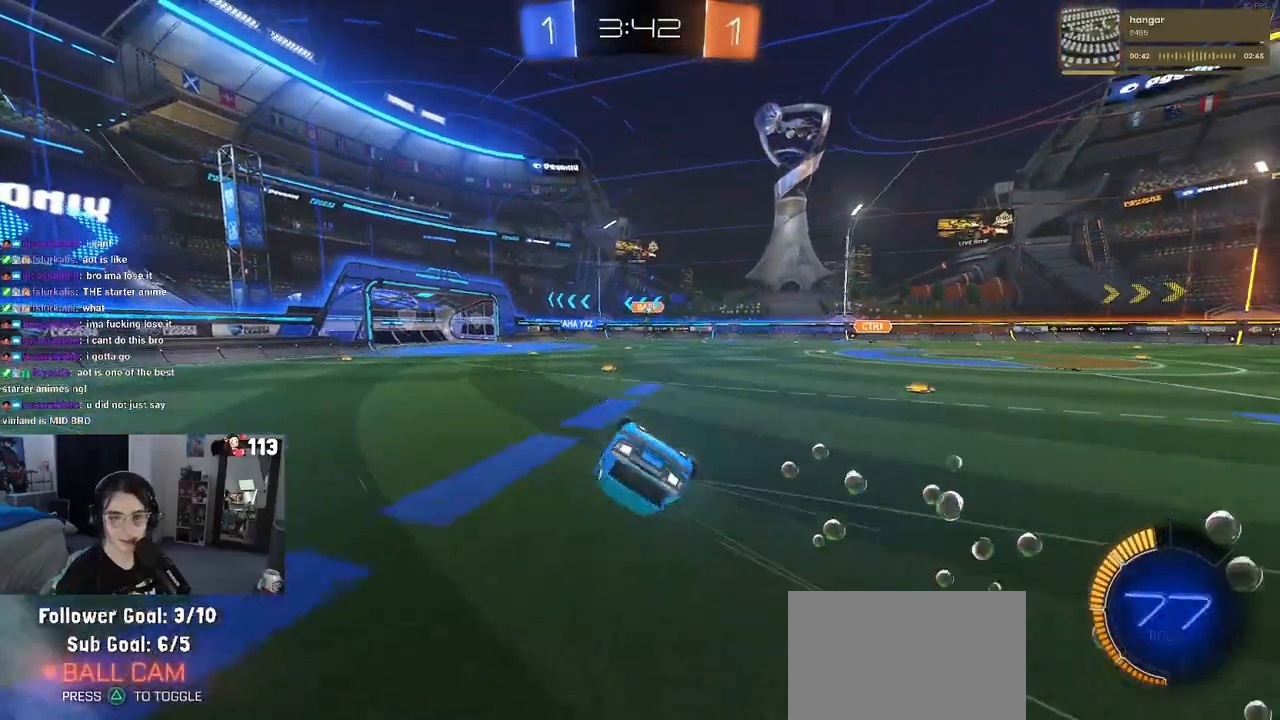
{"buttons": ["R2"], "left_stick": "center", "right_stick": "center", "events": [[467, "SQUARE", "up"], [500, "left_stick", "center"]]}
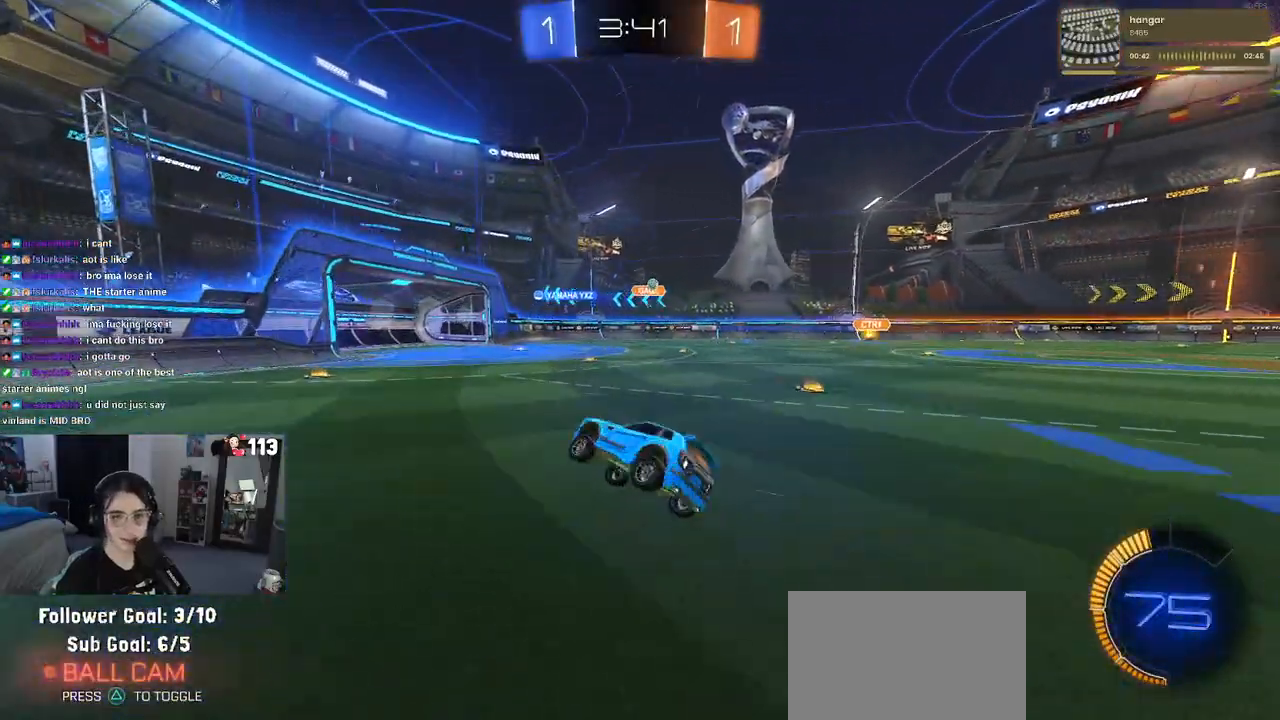
{"buttons": ["R2"], "left_stick": "right", "right_stick": "center", "events": [[333, "left_stick", "right"]]}
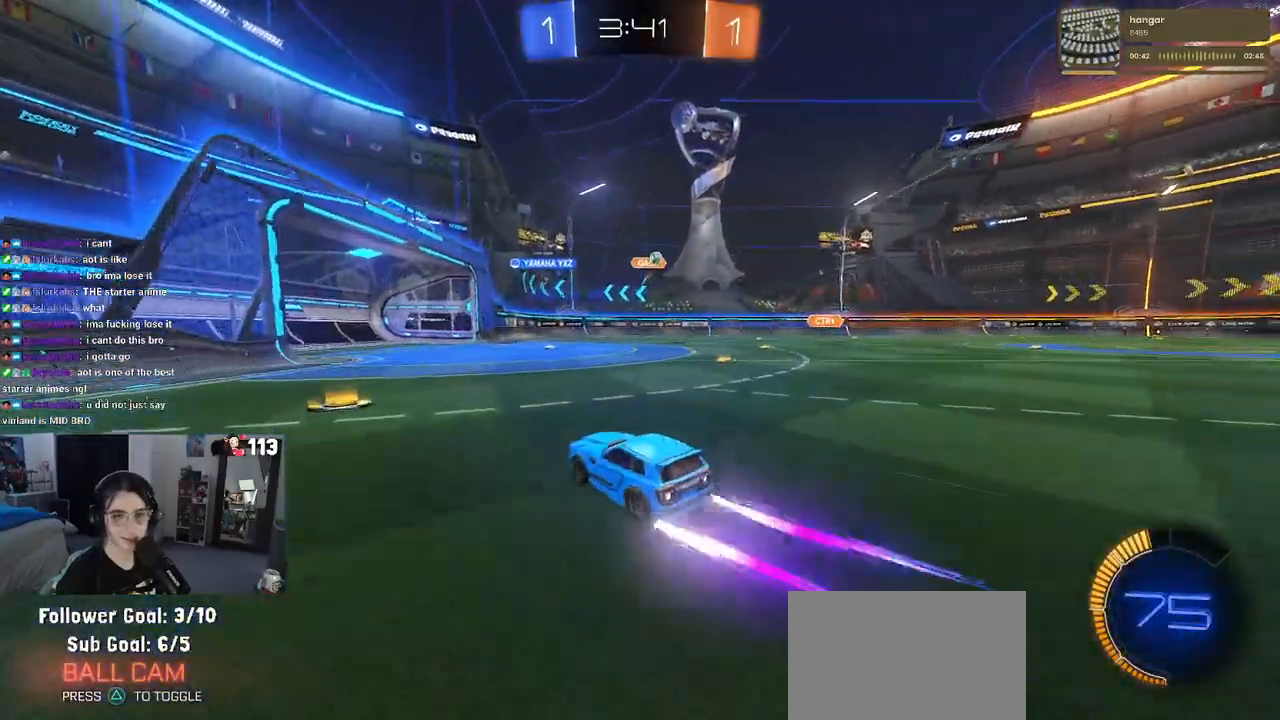
{"buttons": ["R2"], "left_stick": "center", "right_stick": "center", "events": [[183, "left_stick", "center"], [283, "left_stick", "left"], [467, "left_stick", "center"]]}
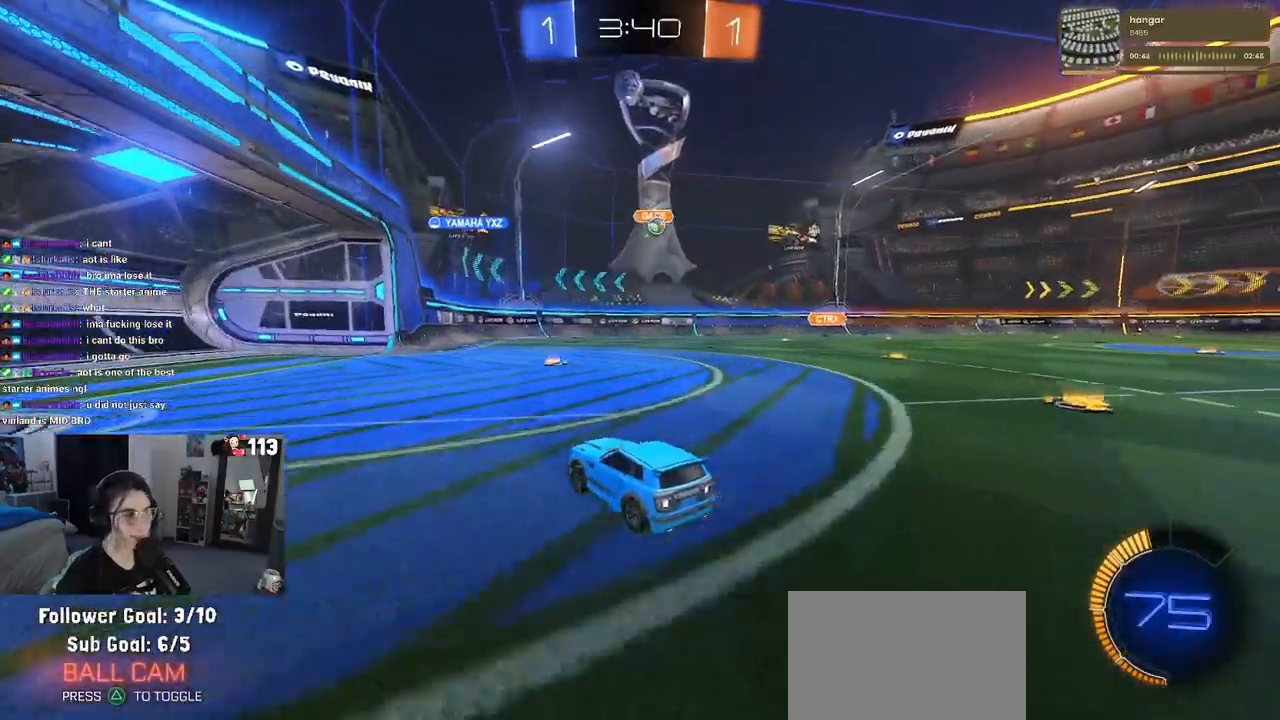
{"buttons": ["R2"], "left_stick": "right", "right_stick": "center", "events": [[183, "left_stick", "right"], [333, "SQUARE", "down"], [450, "SQUARE", "up"]]}
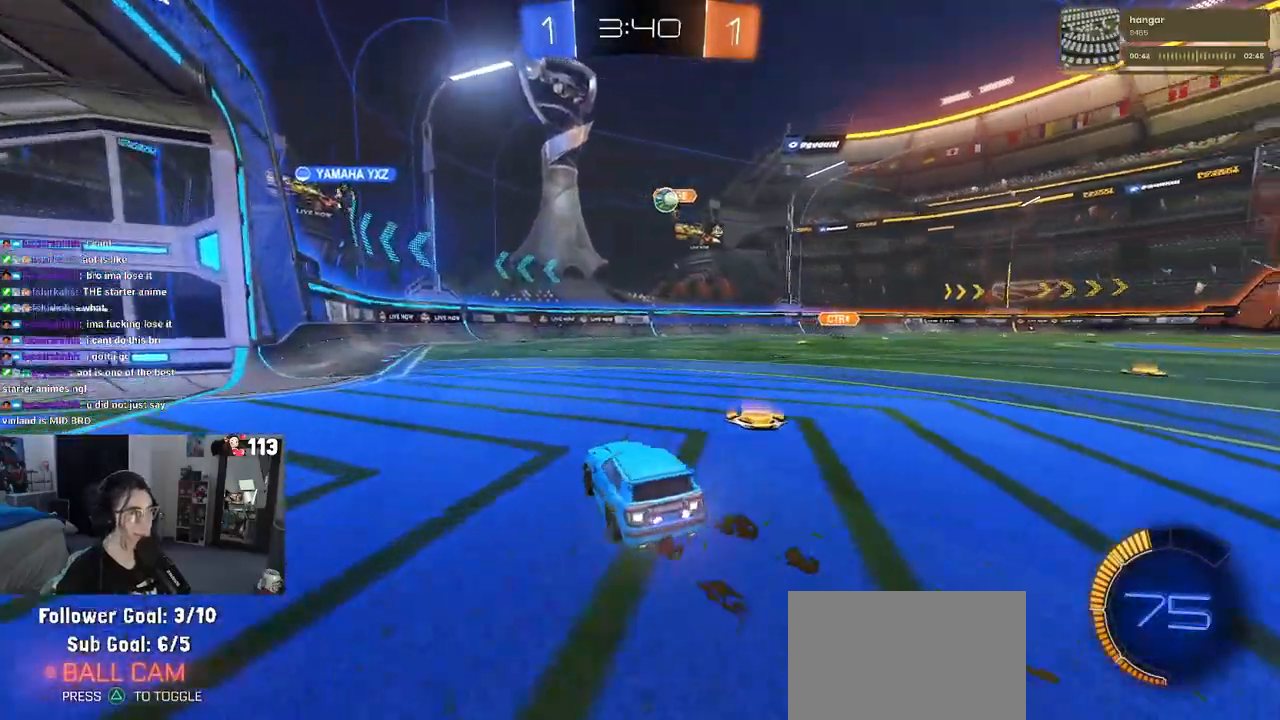
{"buttons": ["R2"], "left_stick": "center", "right_stick": "center", "events": [[267, "left_stick", "center"]]}
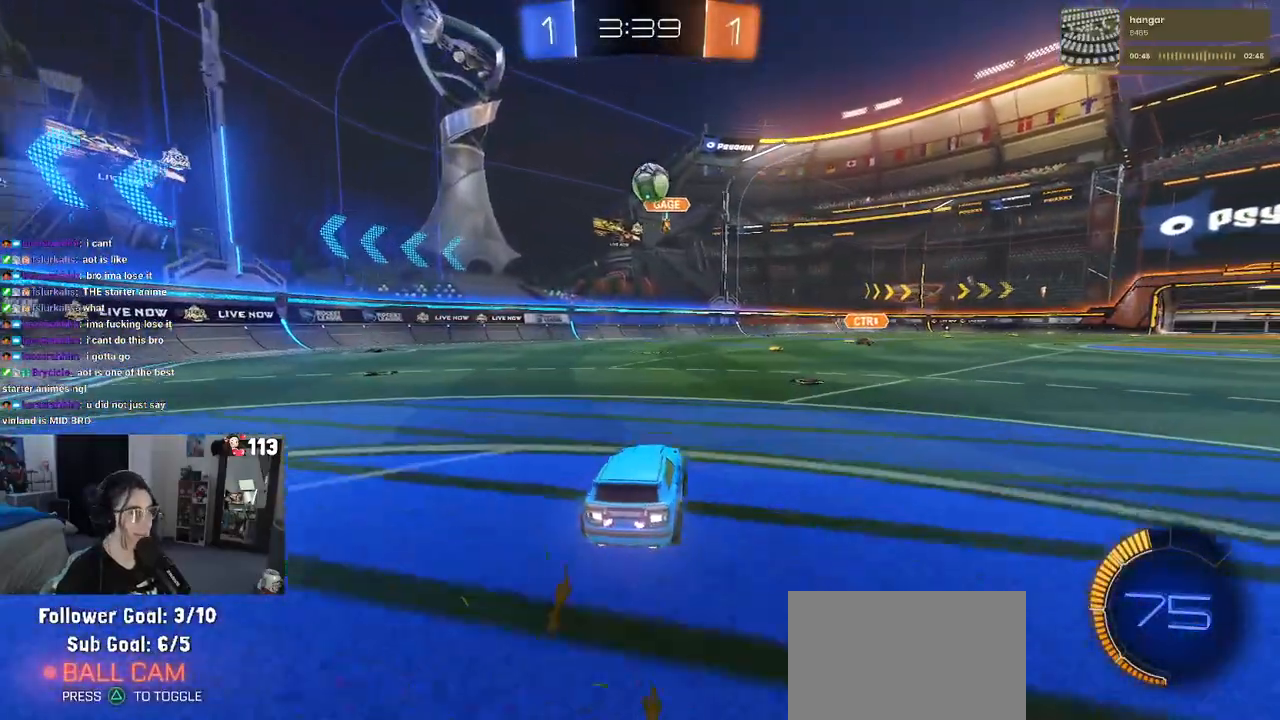
{"buttons": ["R2"], "left_stick": "right", "right_stick": "center", "events": [[100, "R2", "up"], [117, "L2", "down"], [150, "left_stick", "right"], [300, "R2", "down"], [333, "L2", "up"]]}
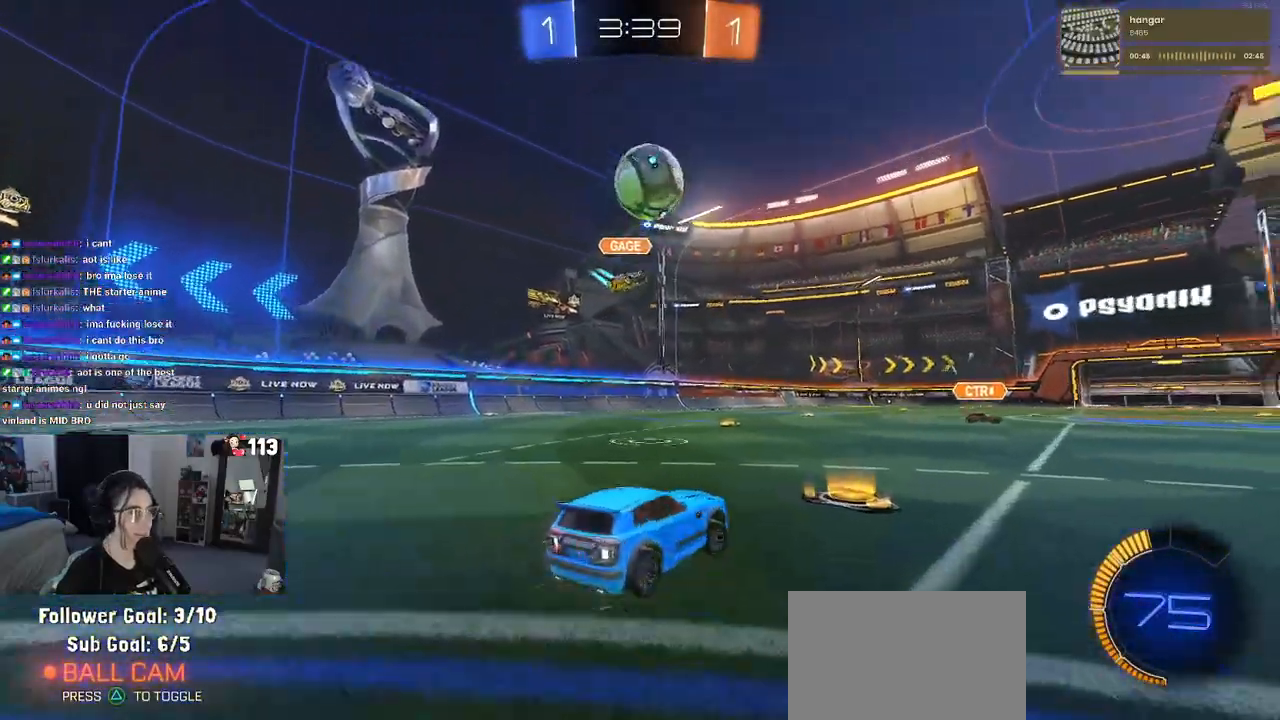
{"buttons": ["R2"], "left_stick": "right", "right_stick": "center", "events": [[150, "R2", "up"], [250, "R2", "down"]]}
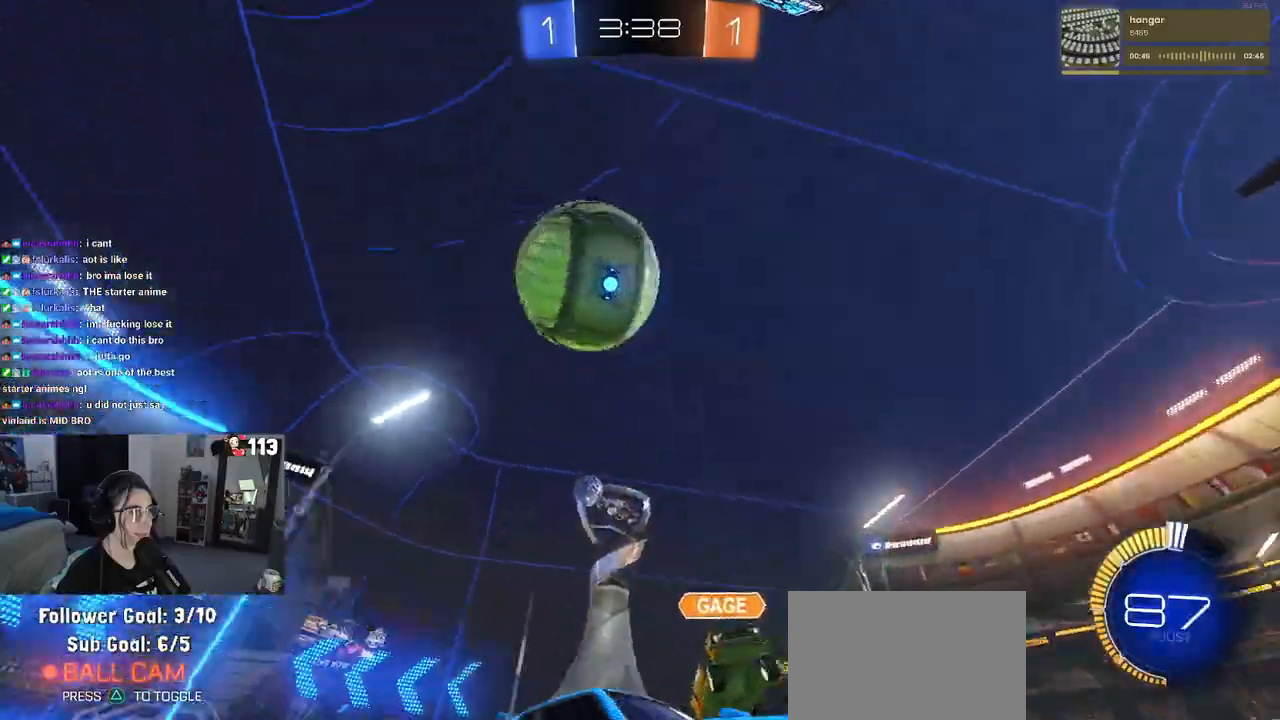
{"buttons": [], "left_stick": "left", "right_stick": "center", "events": [[67, "left_stick", "center"], [350, "left_stick", "left"], [450, "R2", "up"]]}
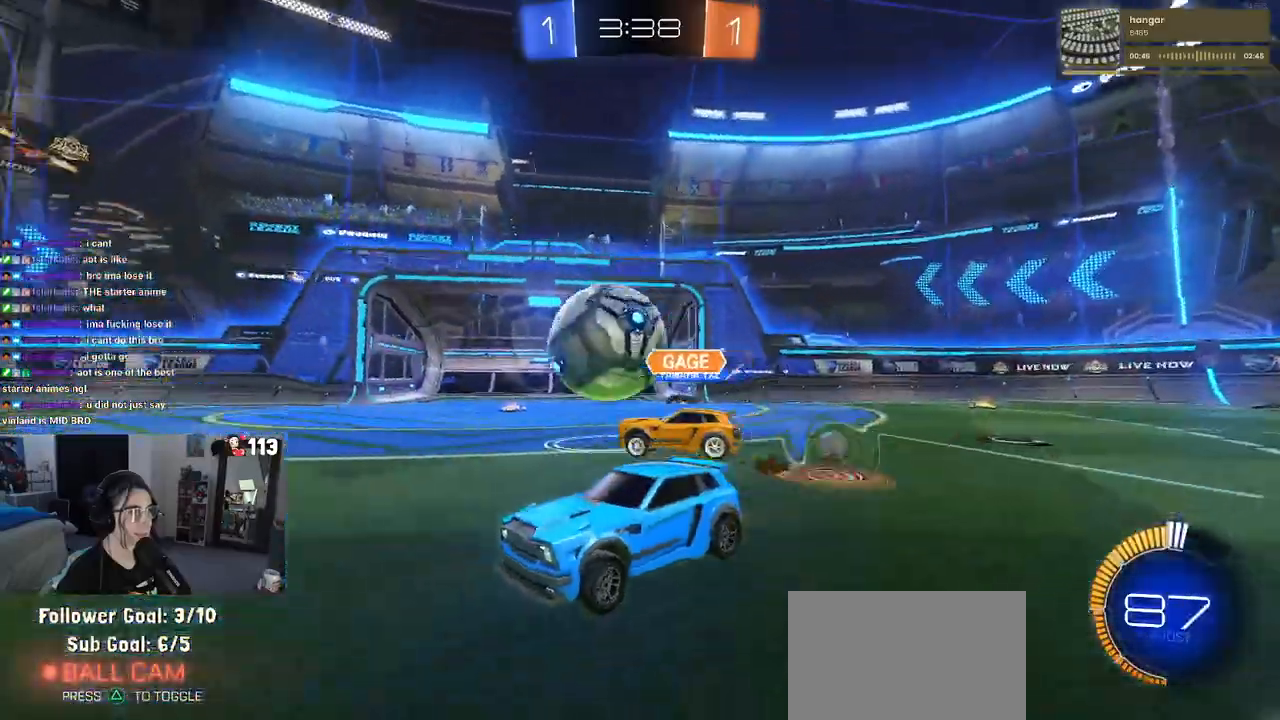
{"buttons": ["R2"], "left_stick": "right", "right_stick": "center", "events": [[83, "R2", "down"], [100, "left_stick", "center"], [150, "left_stick", "right"]]}
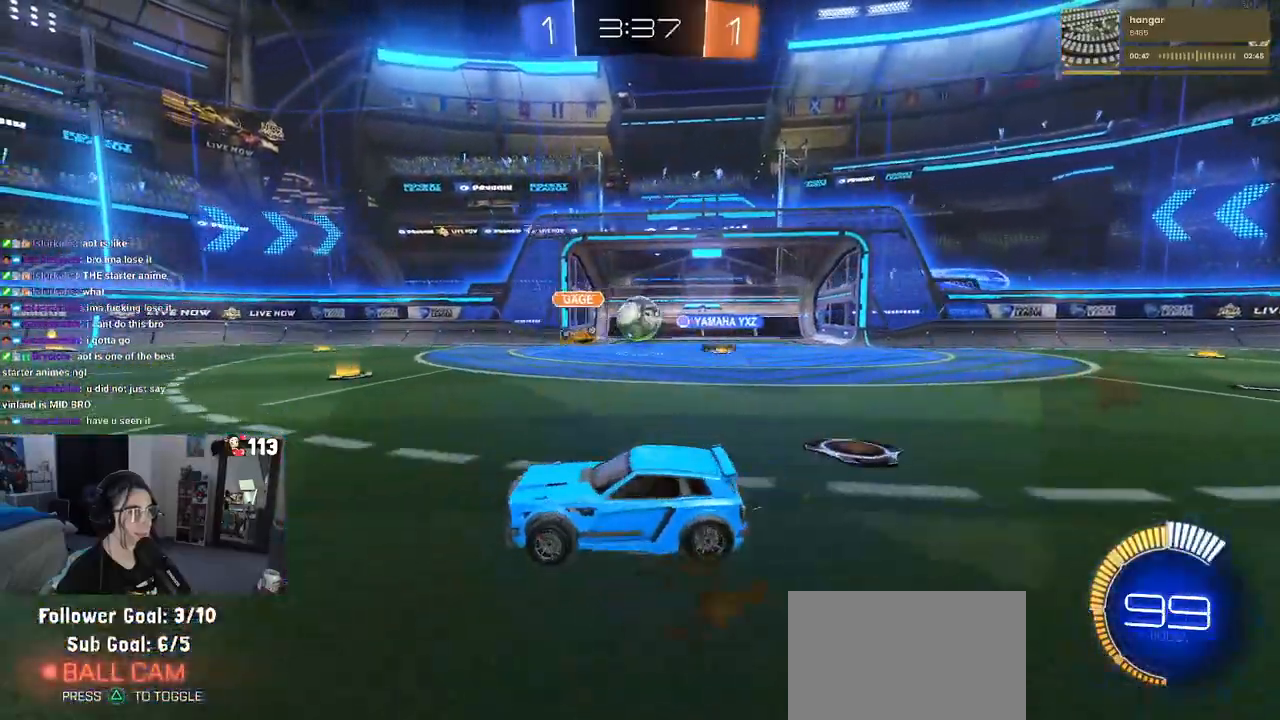
{"buttons": ["R2"], "left_stick": "right", "right_stick": "center", "events": []}
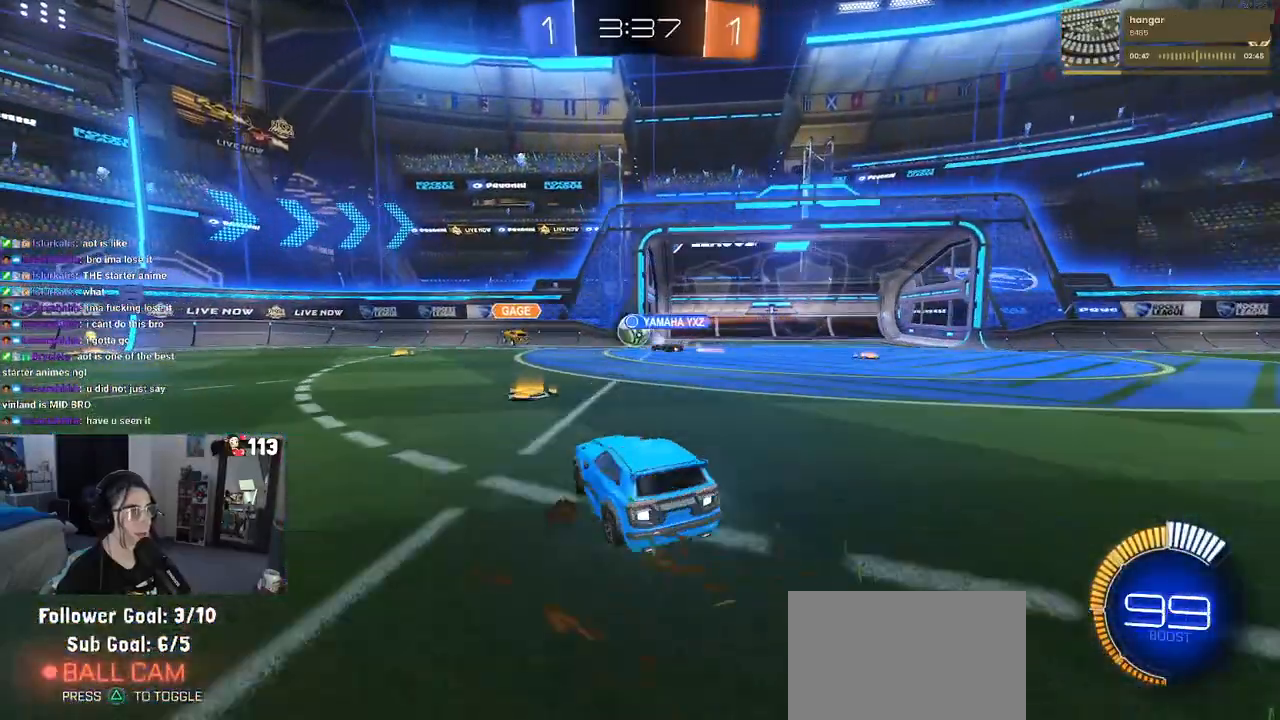
{"buttons": ["R2"], "left_stick": "right", "right_stick": "center", "events": [[167, "left_stick", "center"], [283, "left_stick", "right"]]}
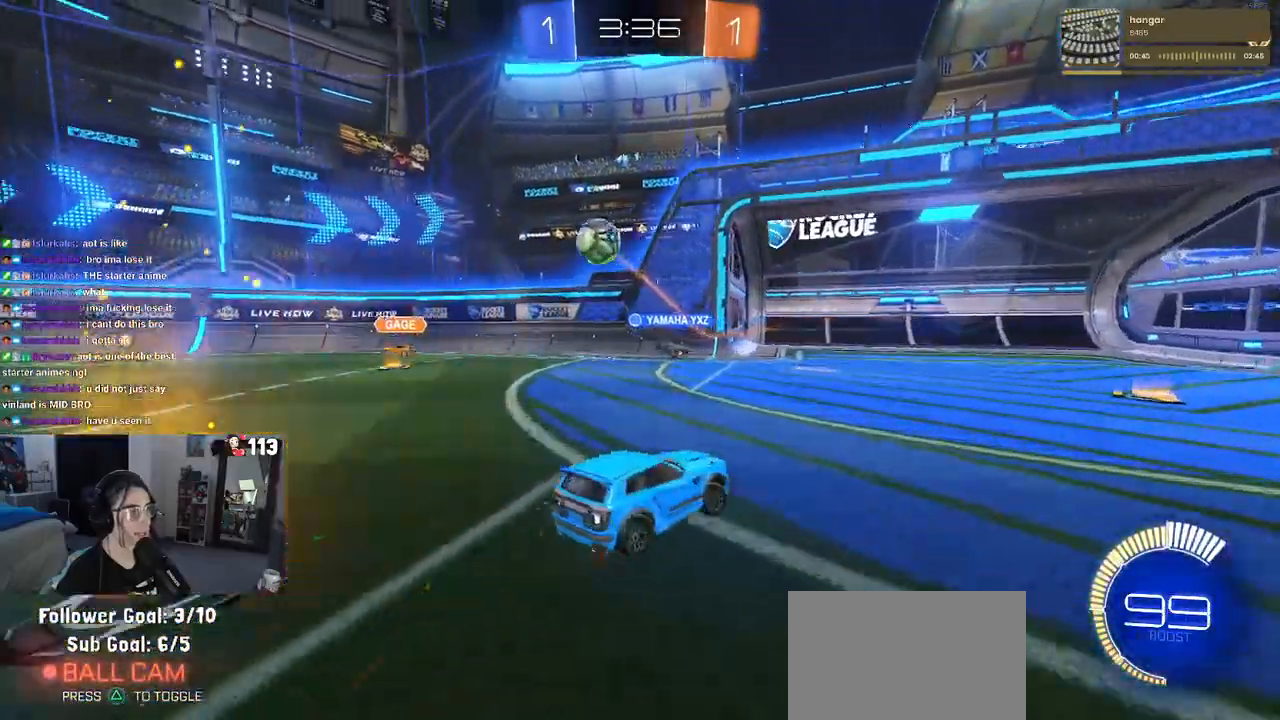
{"buttons": ["R2"], "left_stick": "left", "right_stick": "center", "events": [[300, "left_stick", "center"], [417, "left_stick", "left"]]}
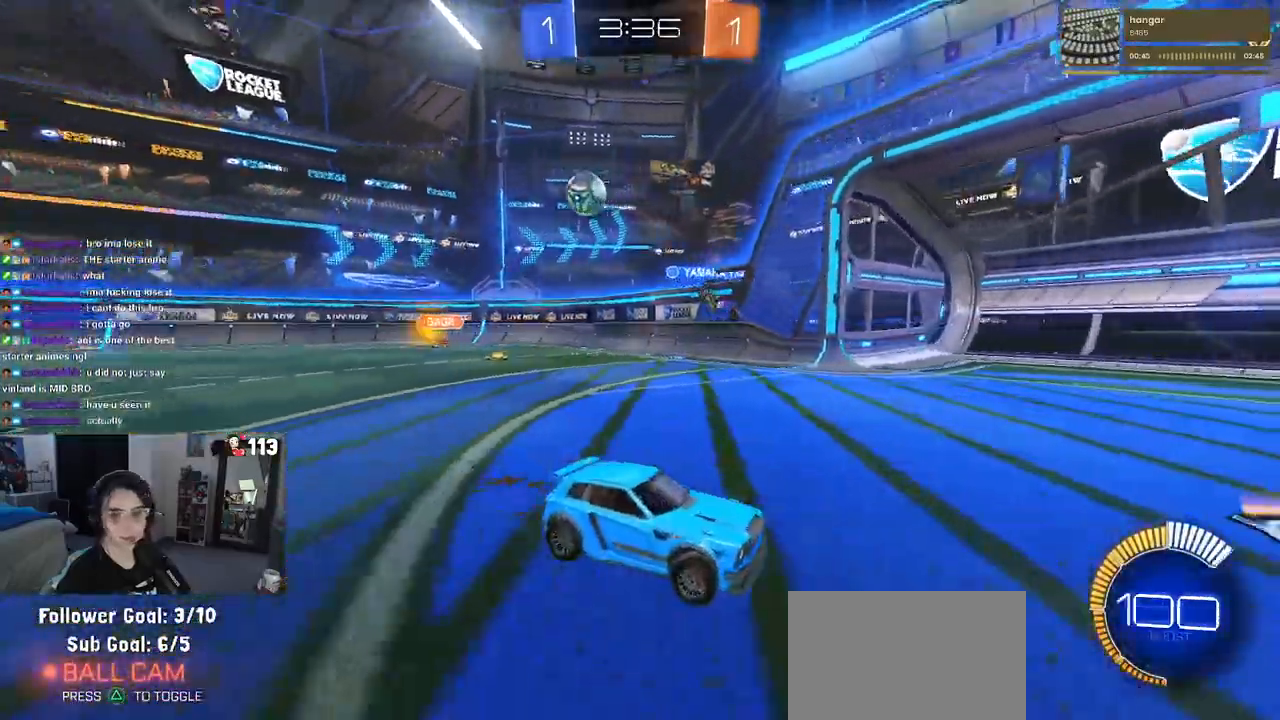
{"buttons": ["R2"], "left_stick": "center", "right_stick": "center", "events": [[133, "left_stick", "center"]]}
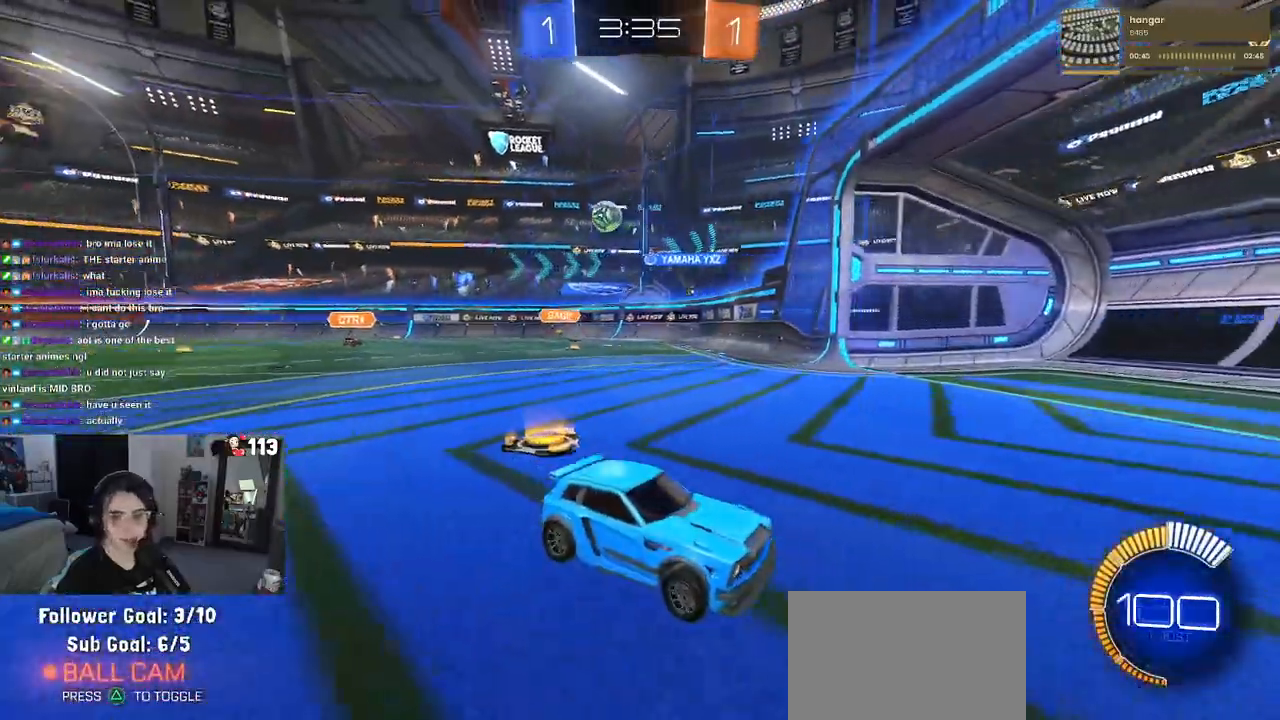
{"buttons": ["R2"], "left_stick": "left", "right_stick": "center", "events": [[67, "left_stick", "left"]]}
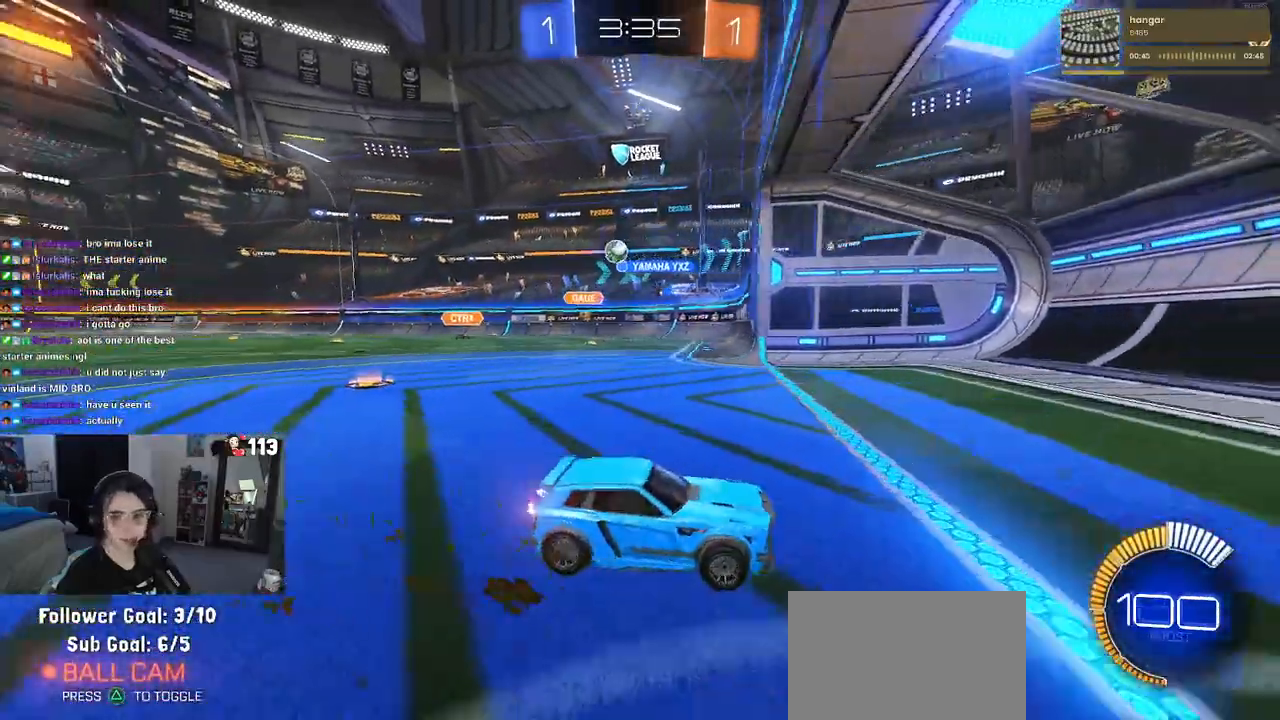
{"buttons": ["R2"], "left_stick": "left", "right_stick": "center", "events": [[117, "SQUARE", "down"], [317, "SQUARE", "up"]]}
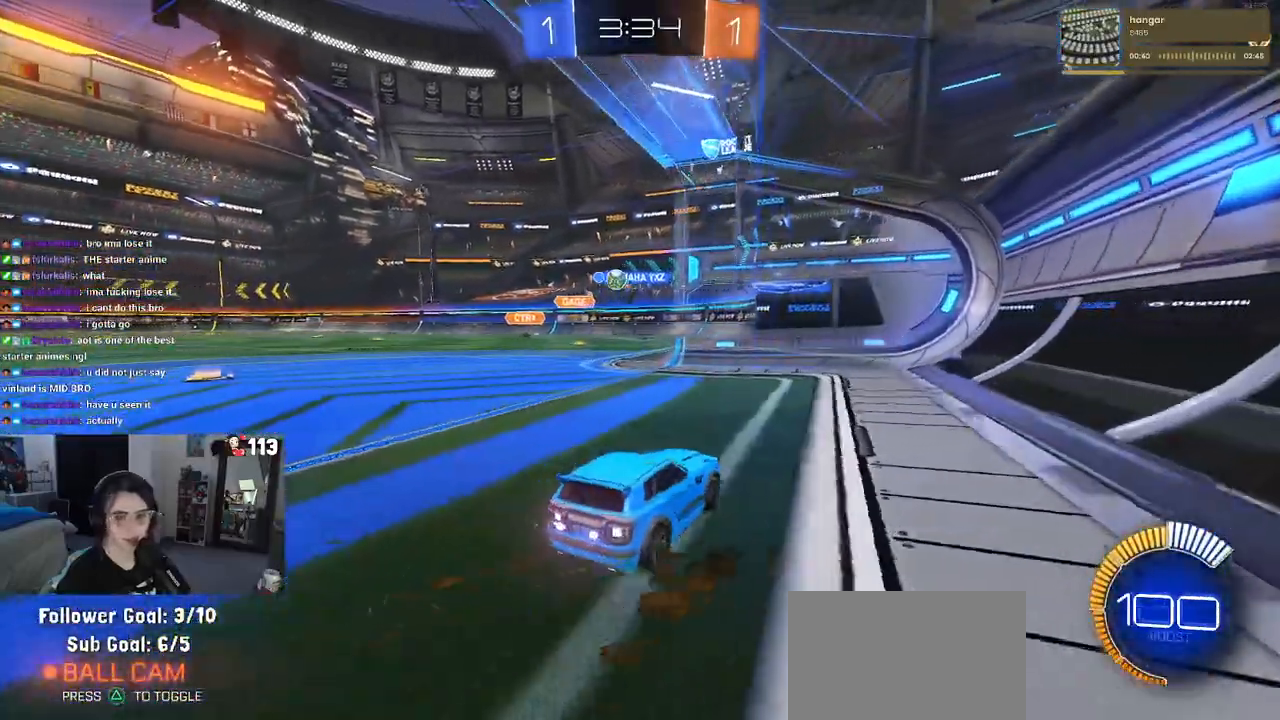
{"buttons": ["R2"], "left_stick": "center", "right_stick": "center", "events": [[183, "left_stick", "center"]]}
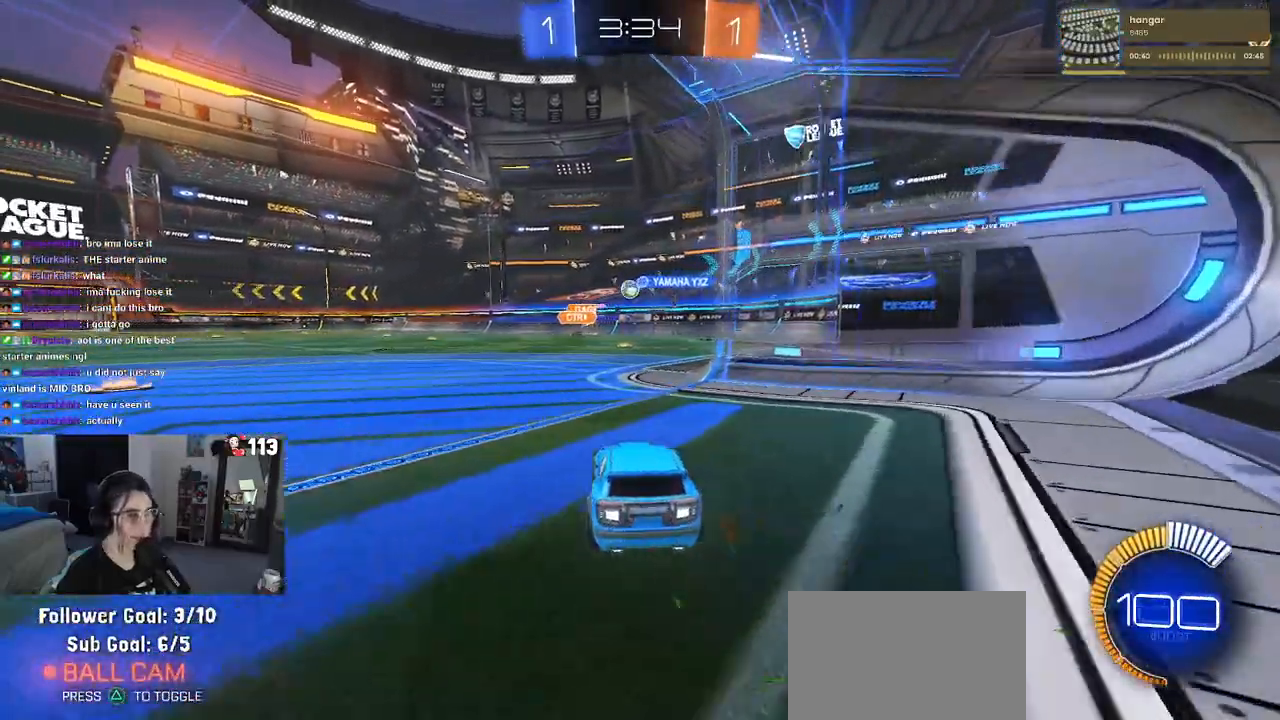
{"buttons": ["R1", "R2"], "left_stick": "center", "right_stick": "center", "events": [[317, "R1", "down"]]}
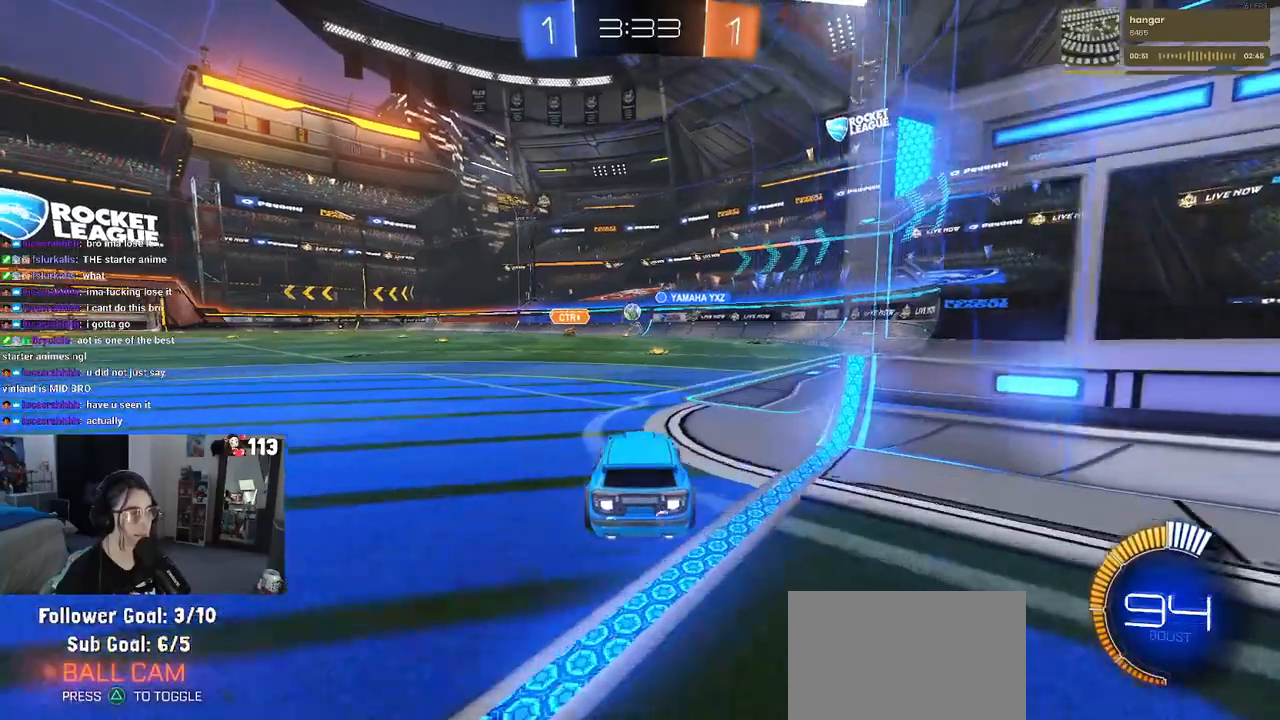
{"buttons": ["R2"], "left_stick": "center", "right_stick": "center", "events": [[117, "R2", "up"], [167, "R2", "down"], [283, "R1", "up"]]}
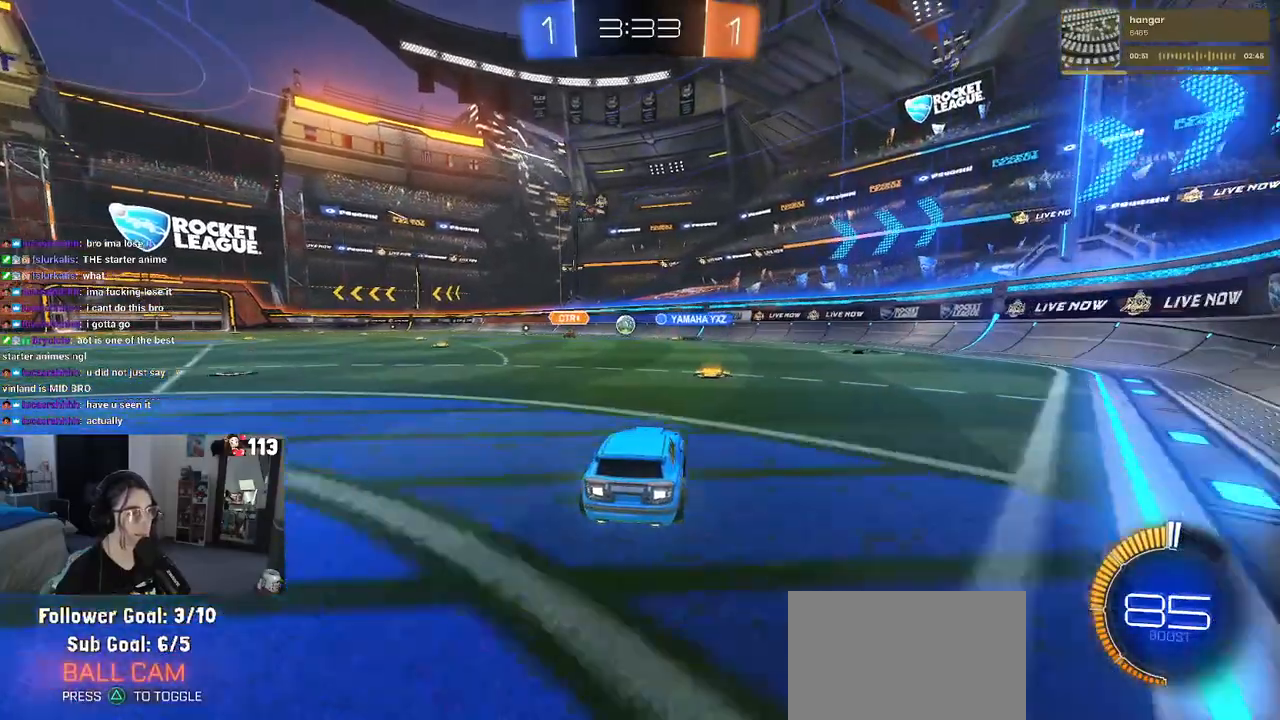
{"buttons": ["R2"], "left_stick": "left", "right_stick": "center", "events": [[483, "left_stick", "left"]]}
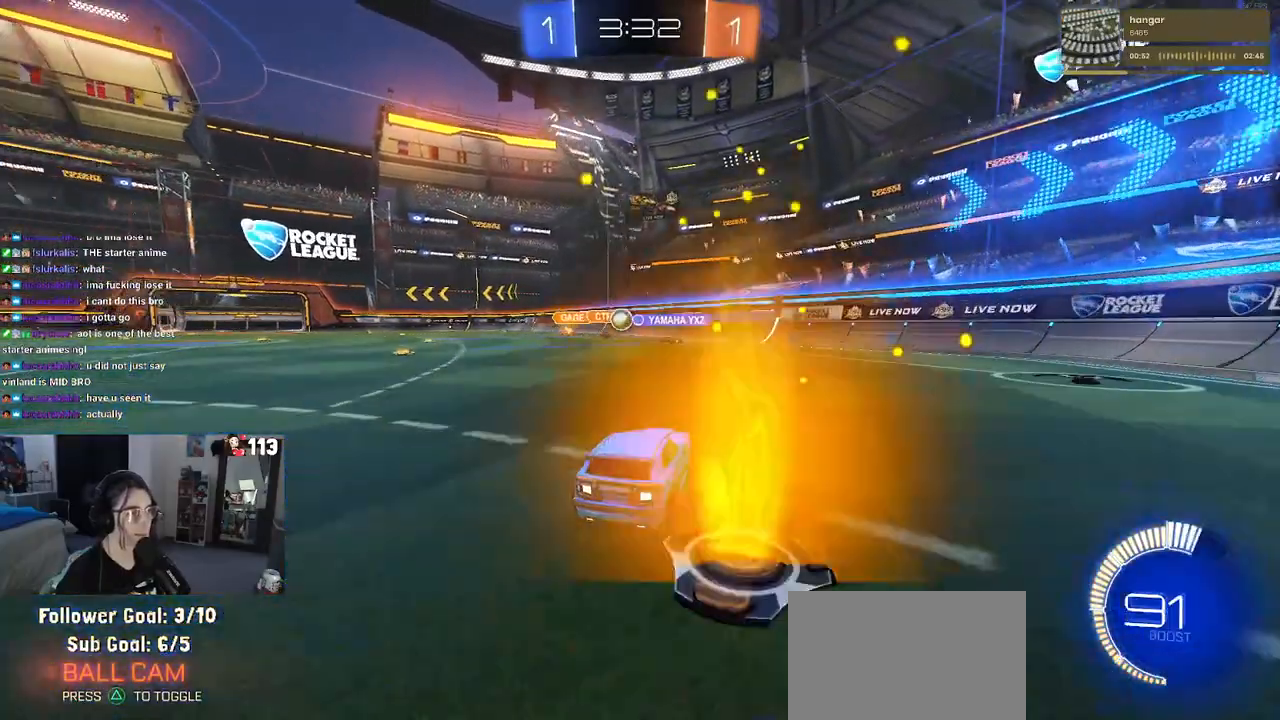
{"buttons": ["R2"], "left_stick": "right", "right_stick": "center", "events": [[233, "left_stick", "center"], [333, "left_stick", "right"]]}